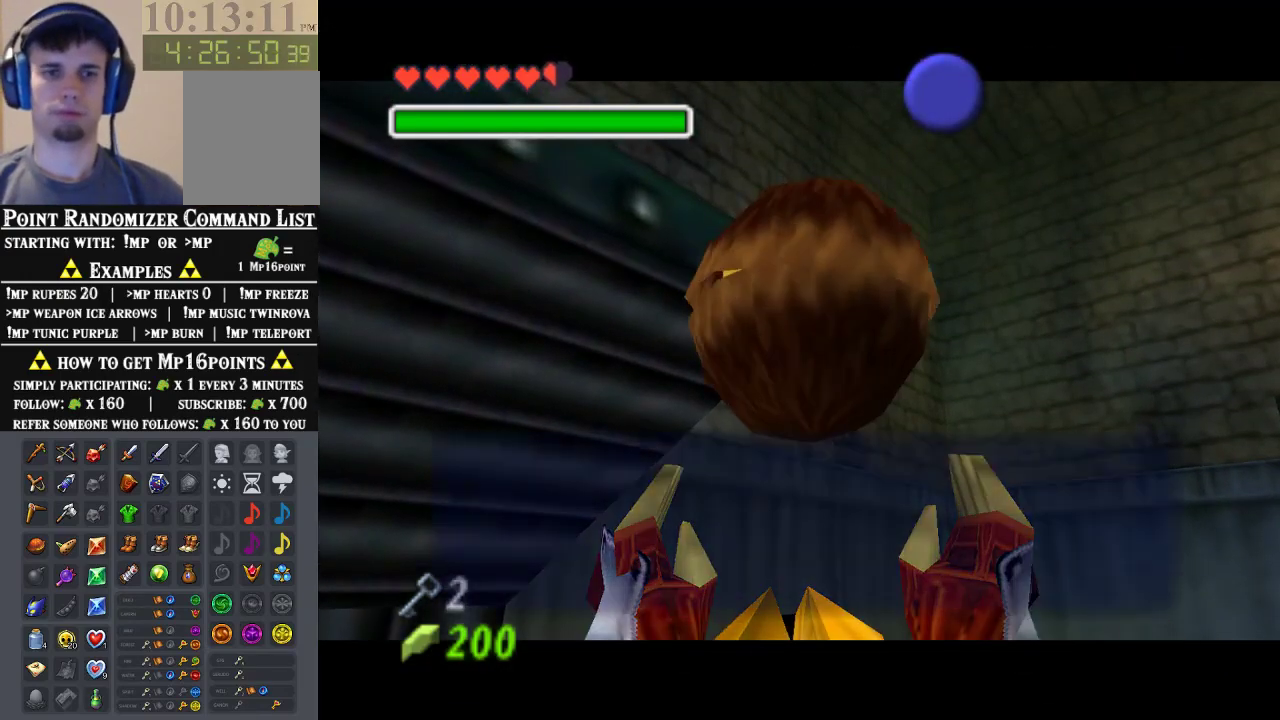
Gameplay with a controller (Nintendo layout); each line is a JSON object with the inputs held at the frame after it. "events" lists button and stick changes between this image and that frame as [ms after this image, input, new state], when the widget could be followed in between. Not read: L3 R3 Z.
{"buttons": [], "left_stick": "center", "events": [[67, "B", "down"], [133, "A", "down"], [167, "A", "up"], [200, "B", "up"], [300, "B", "down"], [467, "B", "up"]]}
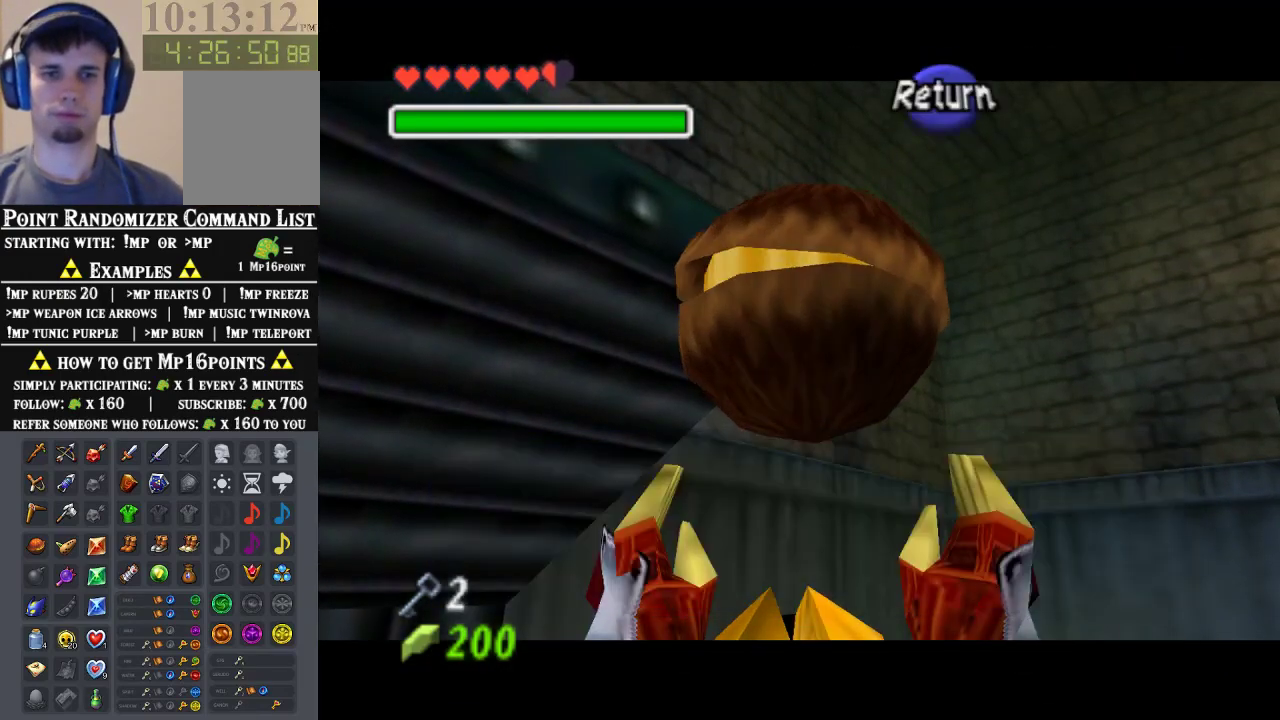
{"buttons": [], "left_stick": "center", "events": [[100, "left_stick", "down-left"], [200, "left_stick", "center"]]}
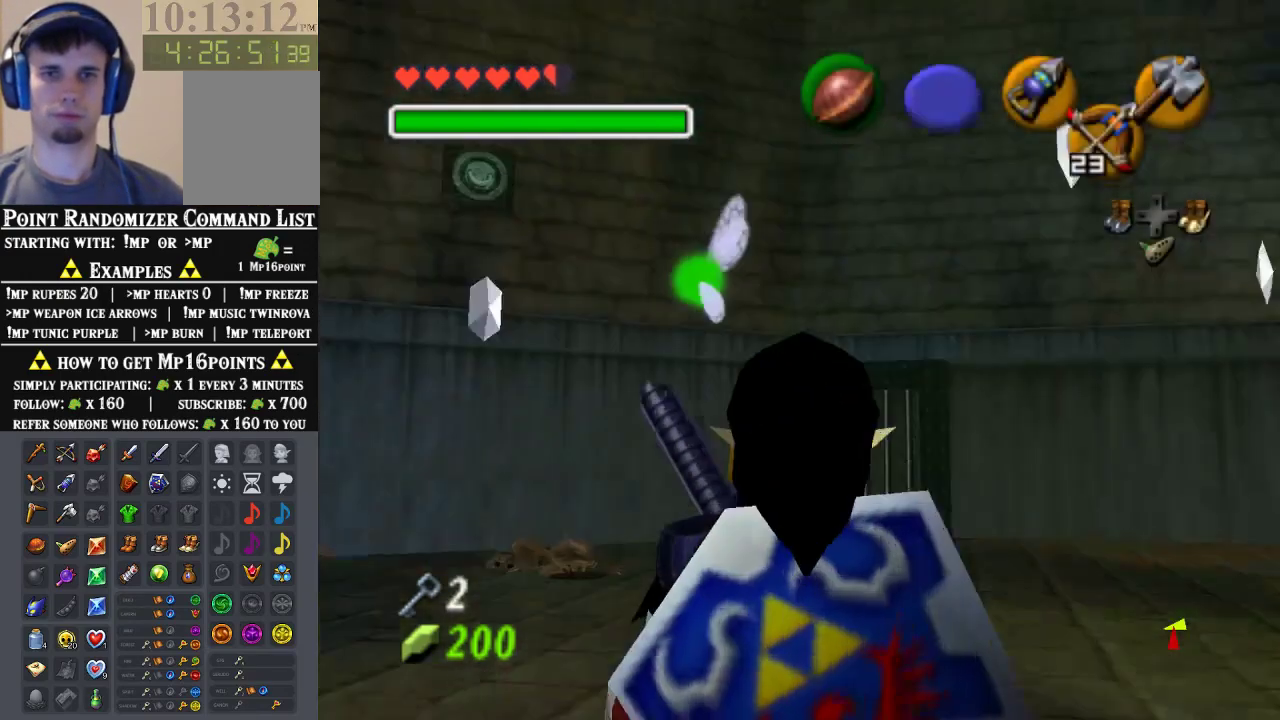
{"buttons": [], "left_stick": "up-right", "events": [[100, "left_stick", "up-left"], [400, "left_stick", "up-right"]]}
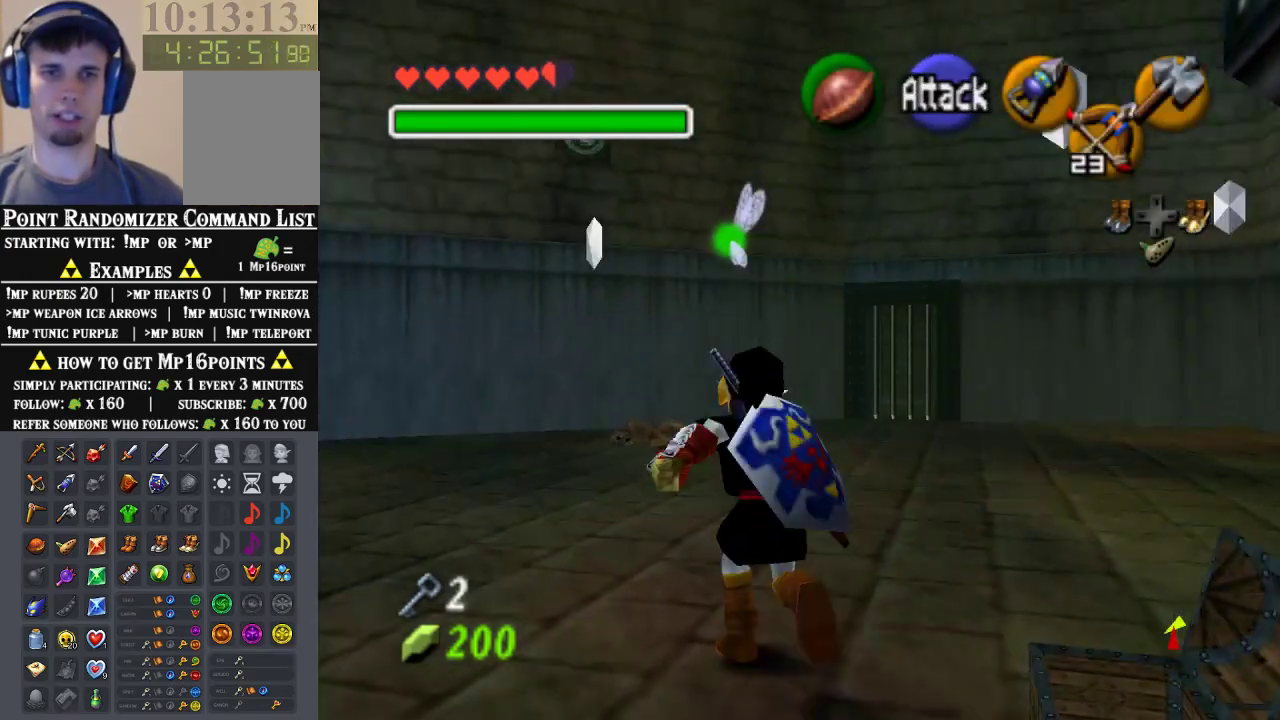
{"buttons": [], "left_stick": "center", "events": [[100, "left_stick", "up"], [400, "left_stick", "center"]]}
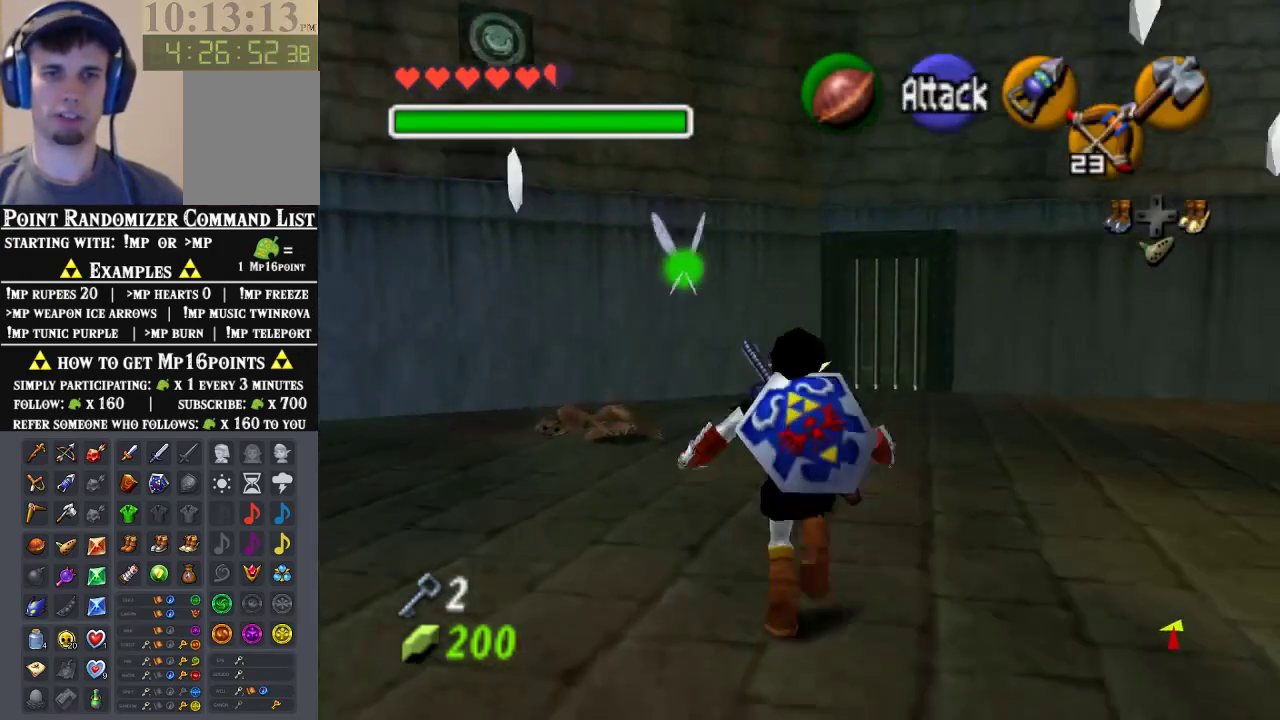
{"buttons": [], "left_stick": "center", "events": [[167, "left_stick", "down-right"], [400, "left_stick", "center"]]}
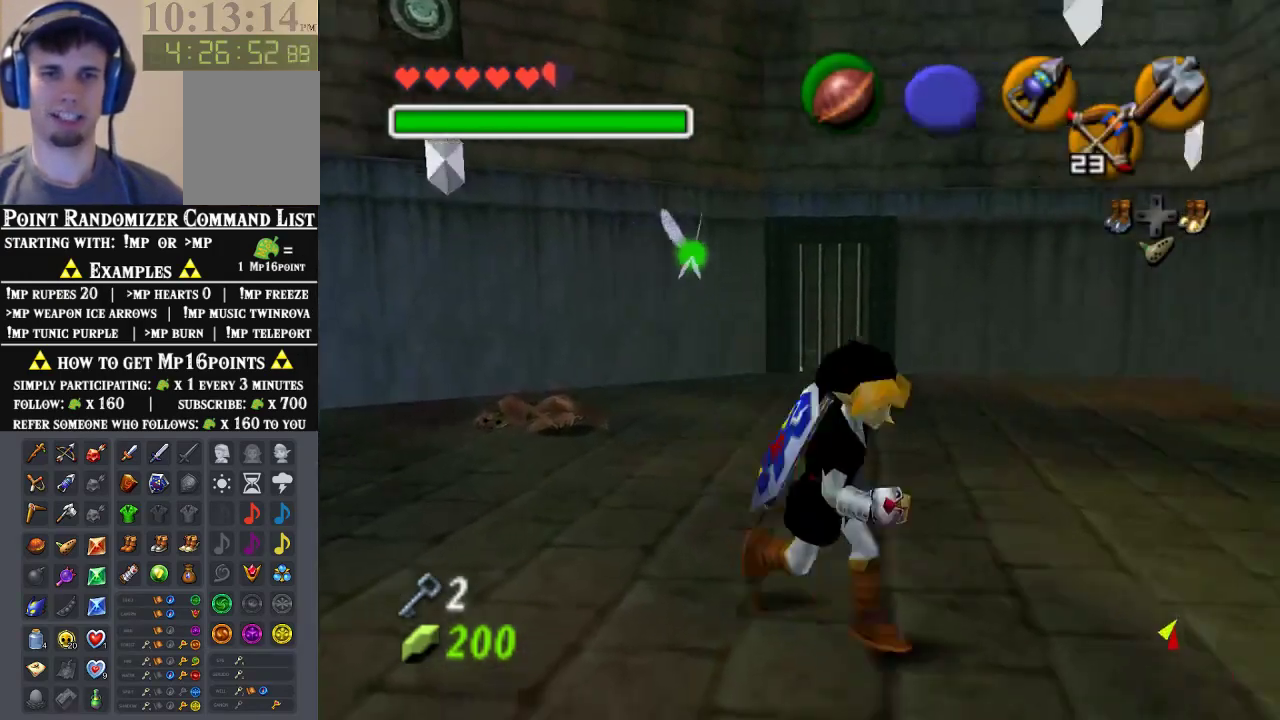
{"buttons": [], "left_stick": "center", "events": [[233, "left_stick", "up-right"], [333, "left_stick", "center"]]}
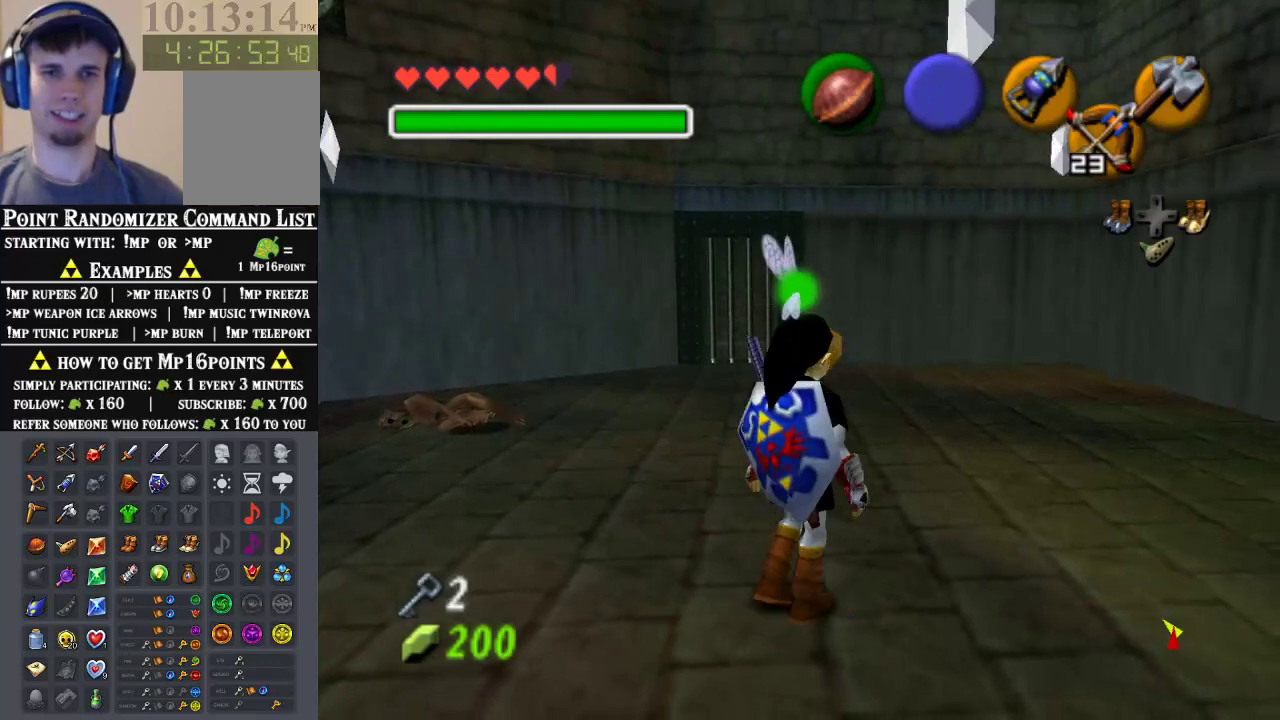
{"buttons": [], "left_stick": "up-left", "events": [[500, "left_stick", "up-left"]]}
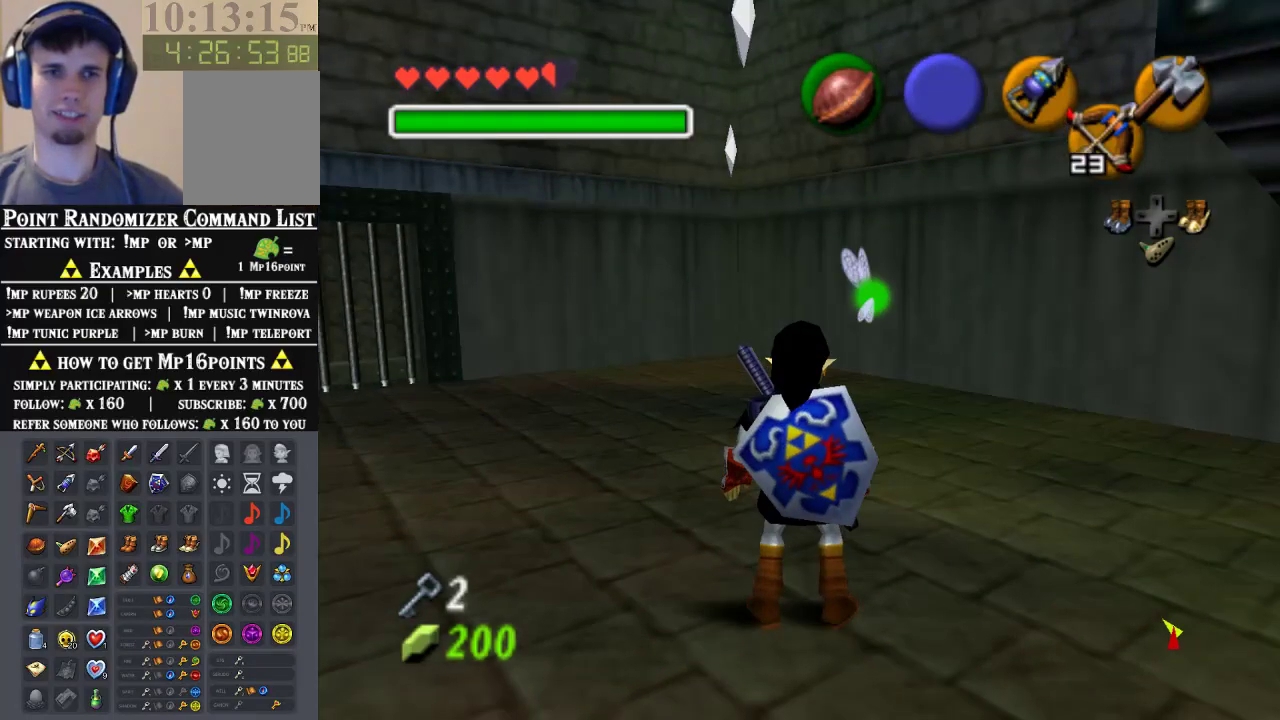
{"buttons": [], "left_stick": "up", "events": [[167, "left_stick", "center"], [500, "left_stick", "up"]]}
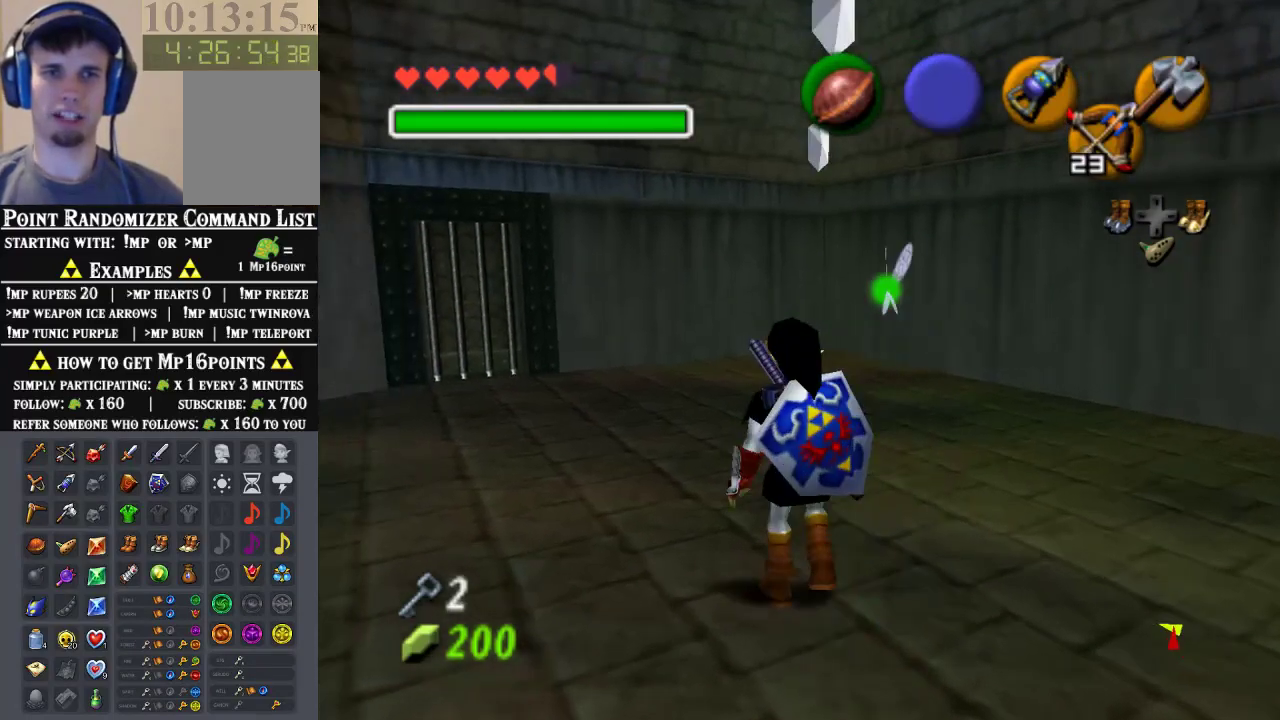
{"buttons": ["C_LEFT"], "left_stick": "center", "events": [[167, "left_stick", "center"], [233, "C_LEFT", "down"]]}
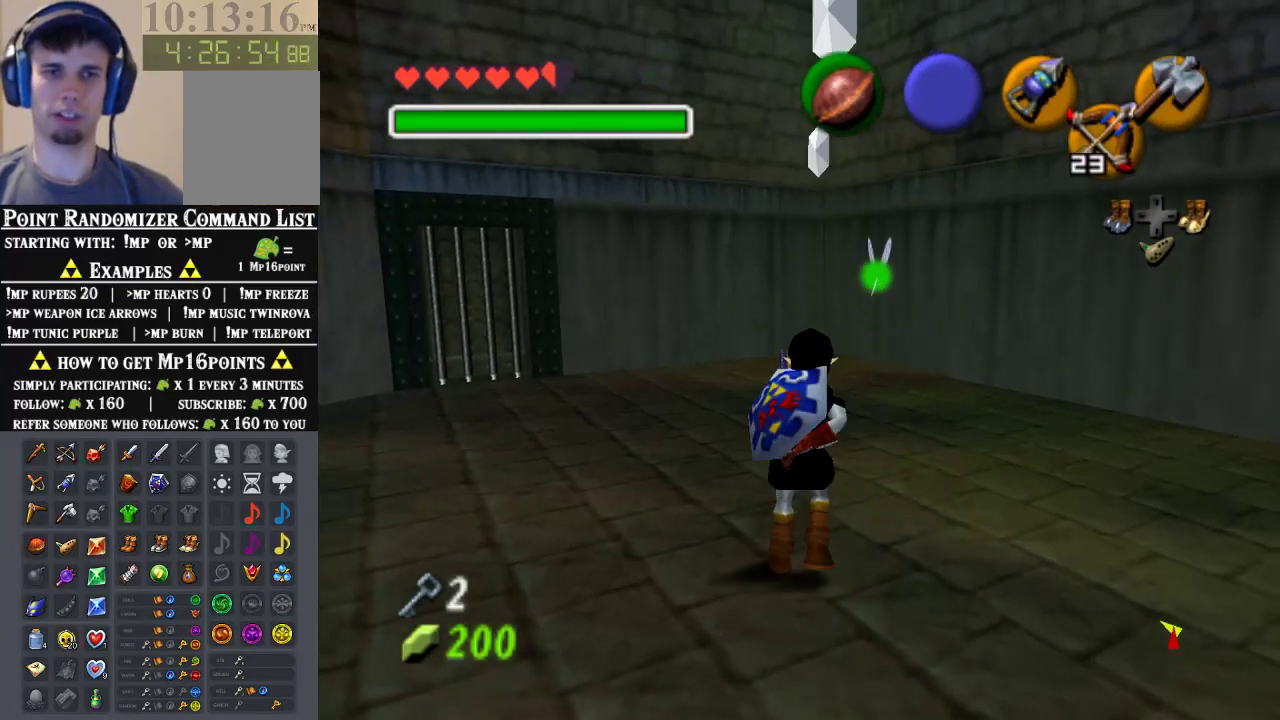
{"buttons": ["C_LEFT"], "left_stick": "down-right", "events": [[200, "left_stick", "down-right"]]}
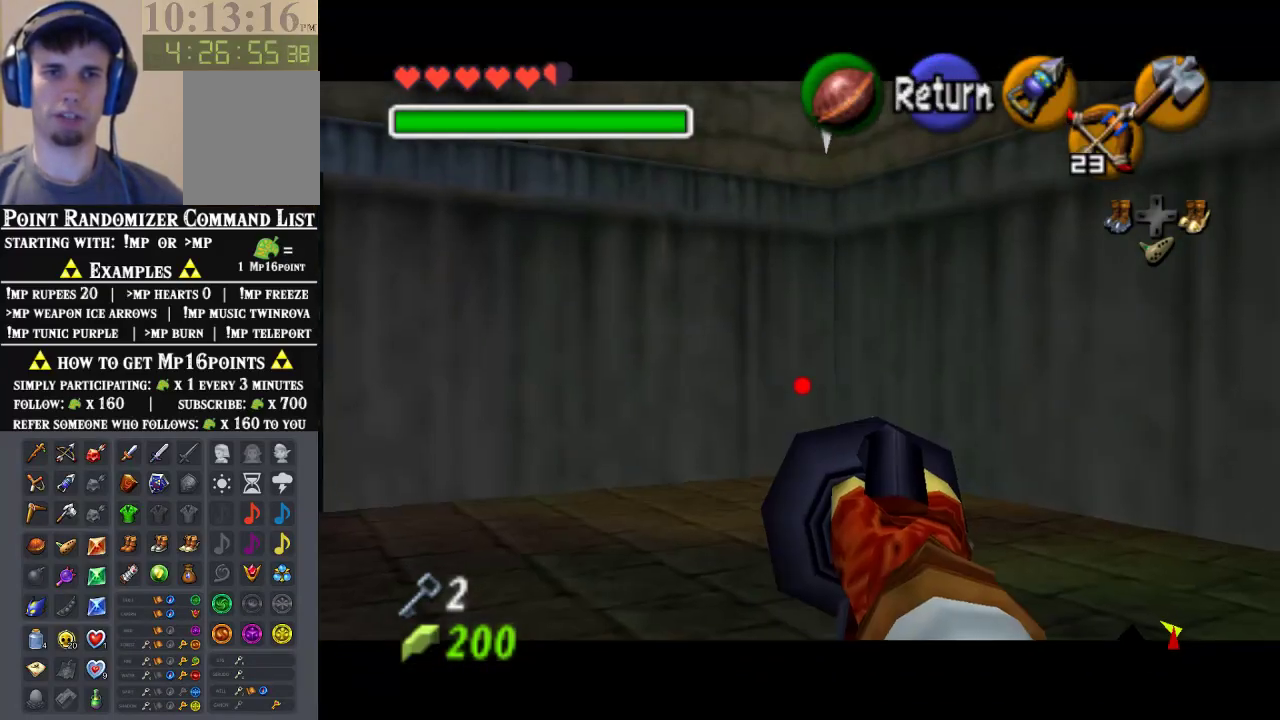
{"buttons": ["C_LEFT"], "left_stick": "down", "events": [[133, "left_stick", "down"], [300, "left_stick", "down-right"], [433, "left_stick", "down"]]}
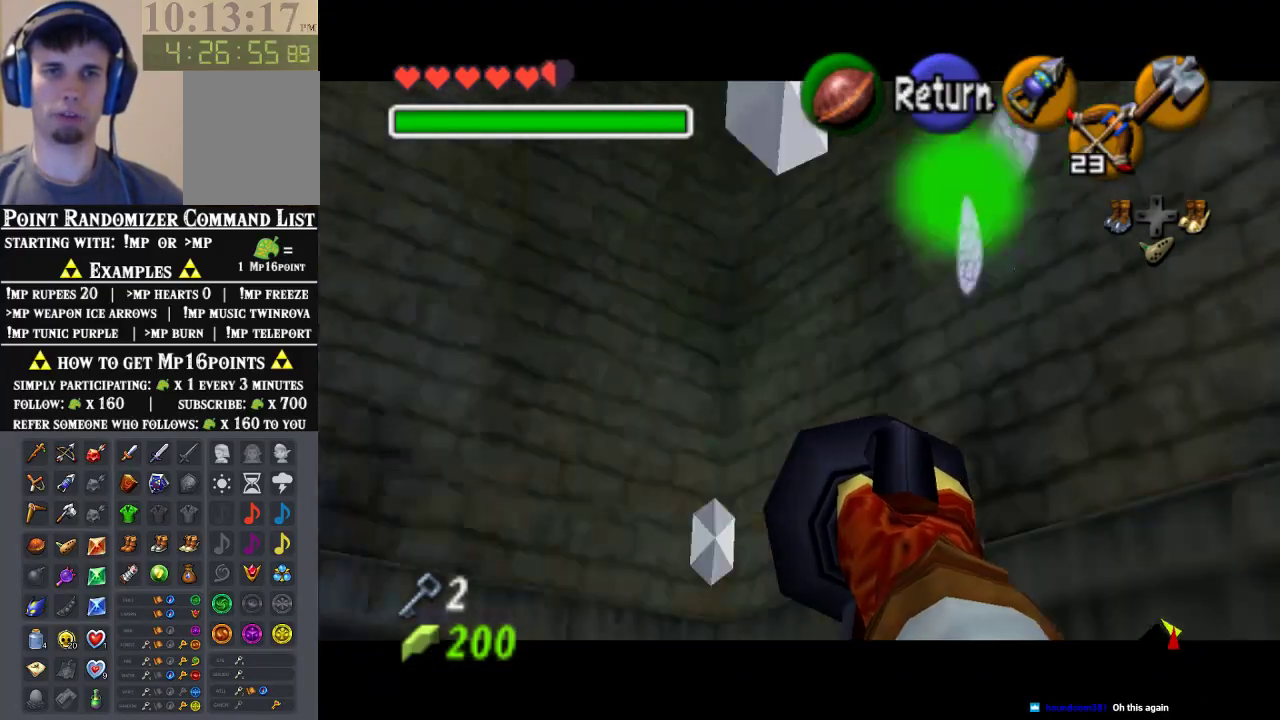
{"buttons": ["C_LEFT"], "left_stick": "up-left", "events": [[100, "left_stick", "center"], [400, "left_stick", "up-left"]]}
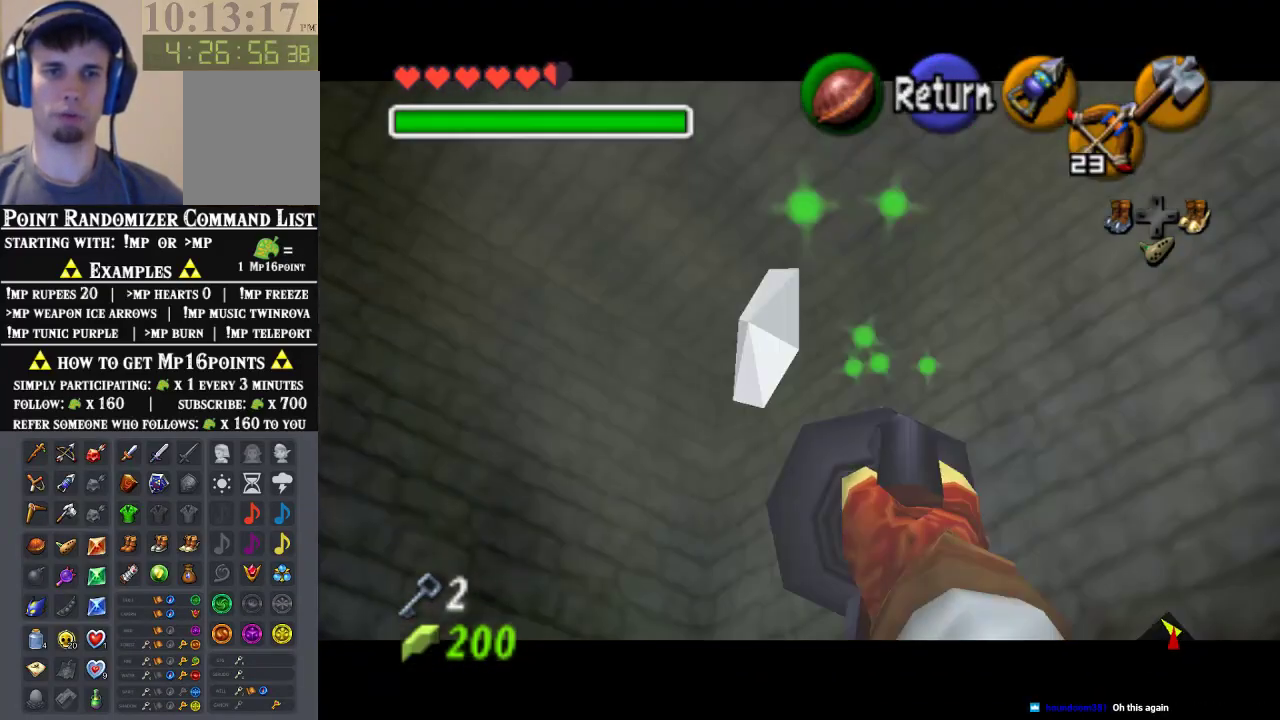
{"buttons": ["C_LEFT"], "left_stick": "up-left", "events": [[67, "left_stick", "center"], [233, "left_stick", "up"], [367, "left_stick", "center"], [500, "left_stick", "up-left"]]}
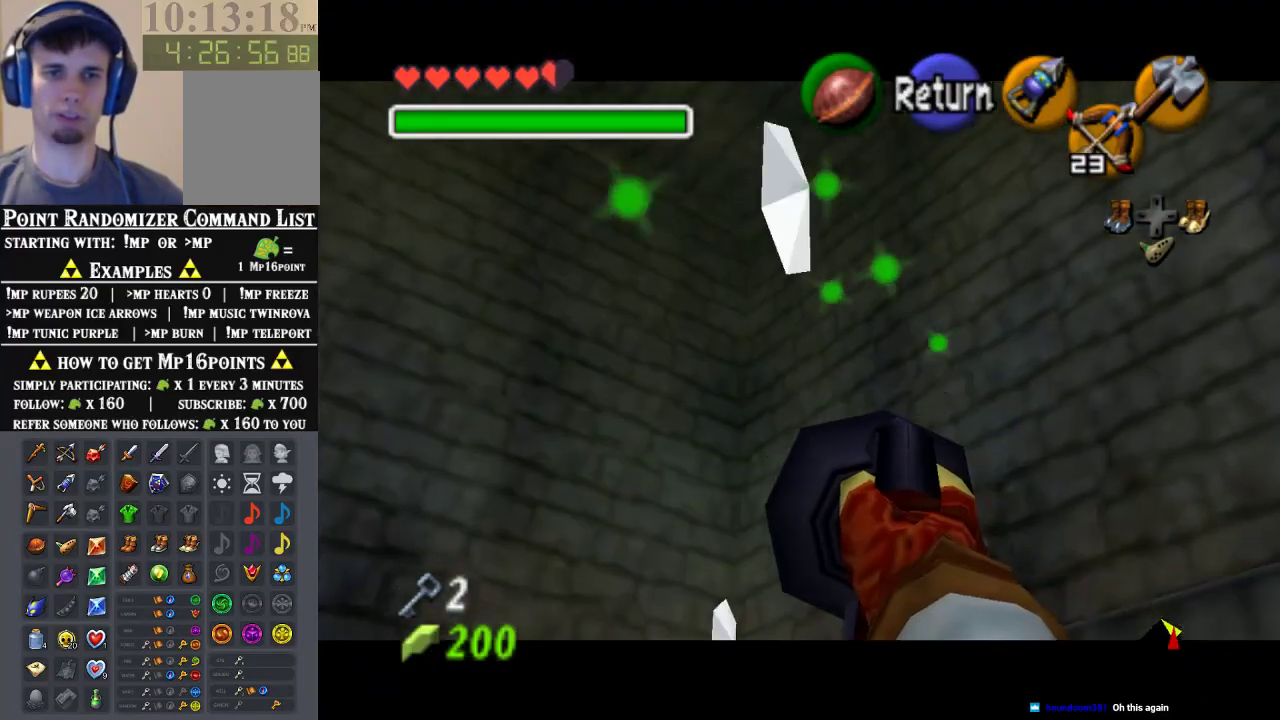
{"buttons": [], "left_stick": "center", "events": [[133, "left_stick", "center"], [500, "C_LEFT", "up"]]}
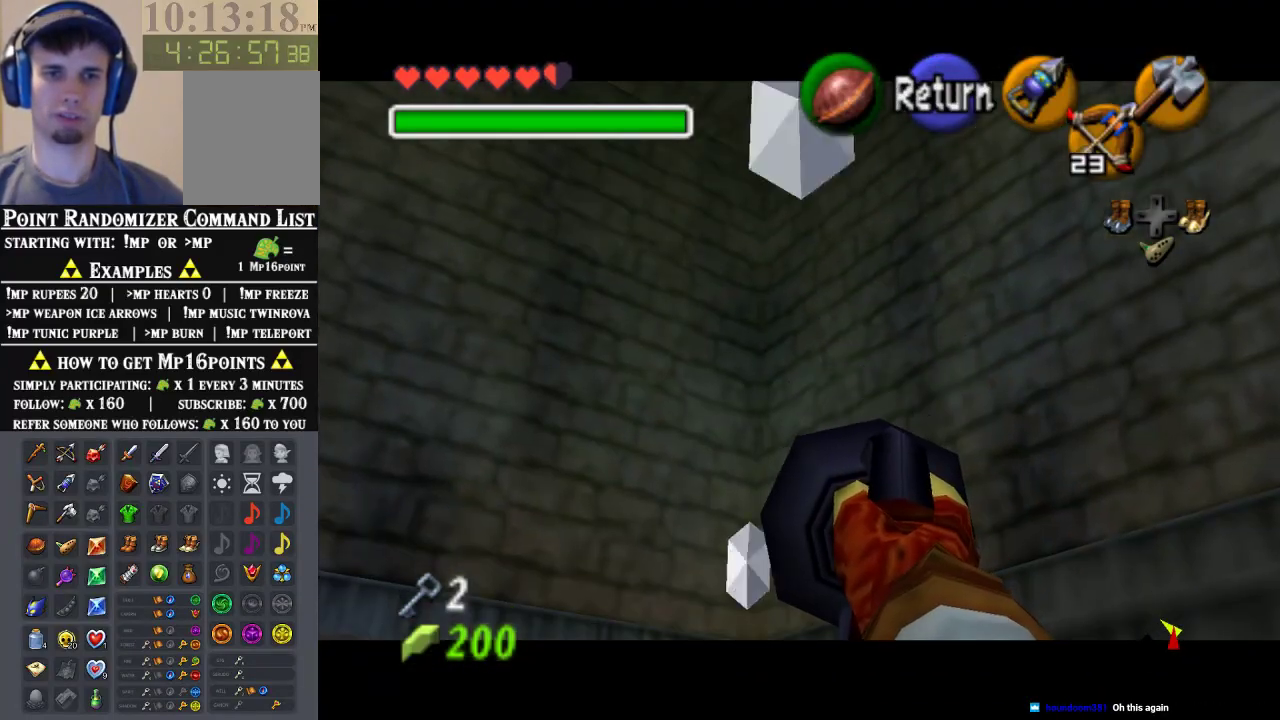
{"buttons": [], "left_stick": "up-right", "events": [[100, "A", "down"], [133, "left_stick", "up-right"], [167, "A", "up"], [300, "left_stick", "up"], [500, "left_stick", "up-right"]]}
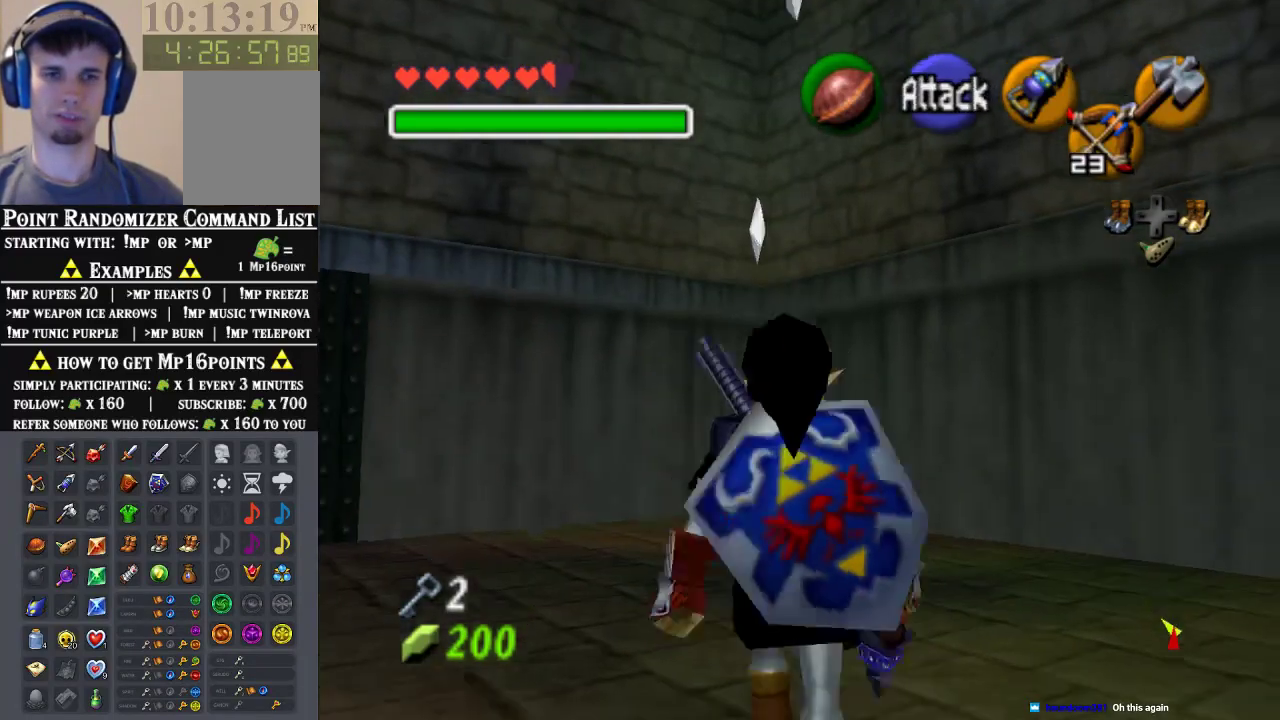
{"buttons": [], "left_stick": "up", "events": [[100, "left_stick", "up"]]}
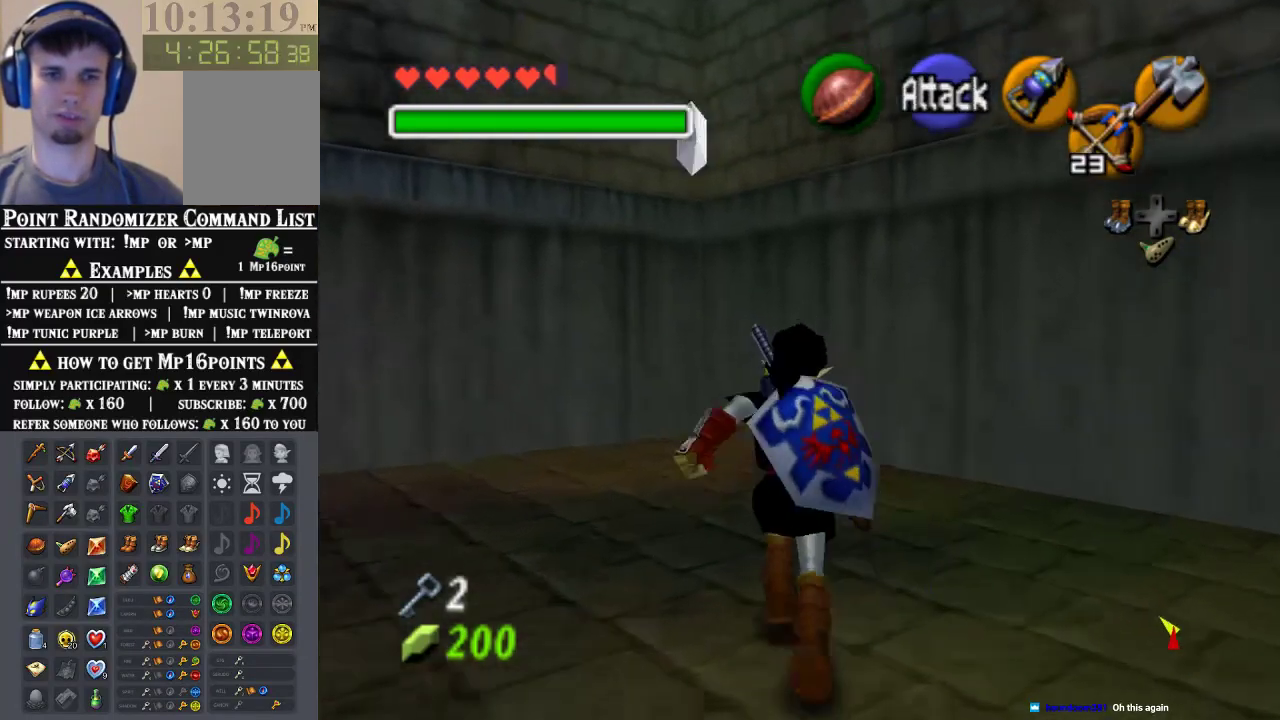
{"buttons": ["C_LEFT"], "left_stick": "center", "events": [[167, "C_LEFT", "down"], [233, "left_stick", "center"]]}
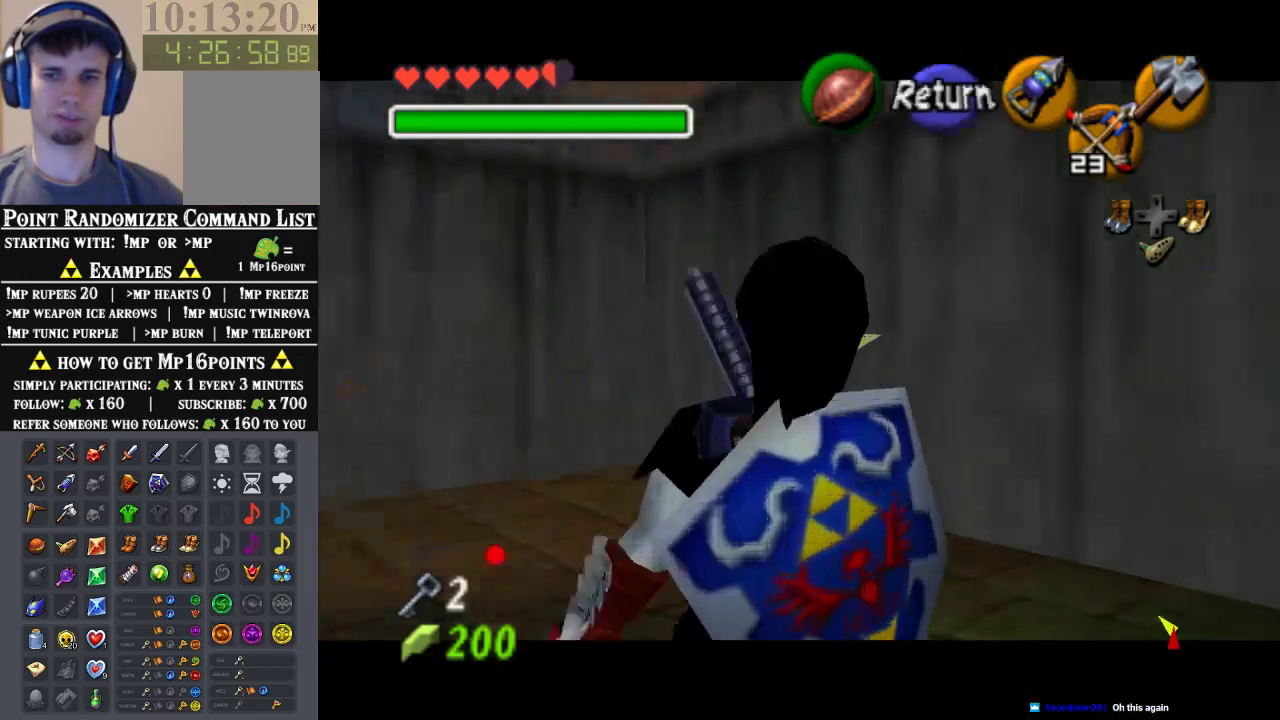
{"buttons": ["C_LEFT"], "left_stick": "down", "events": [[100, "left_stick", "down-left"], [400, "left_stick", "down"]]}
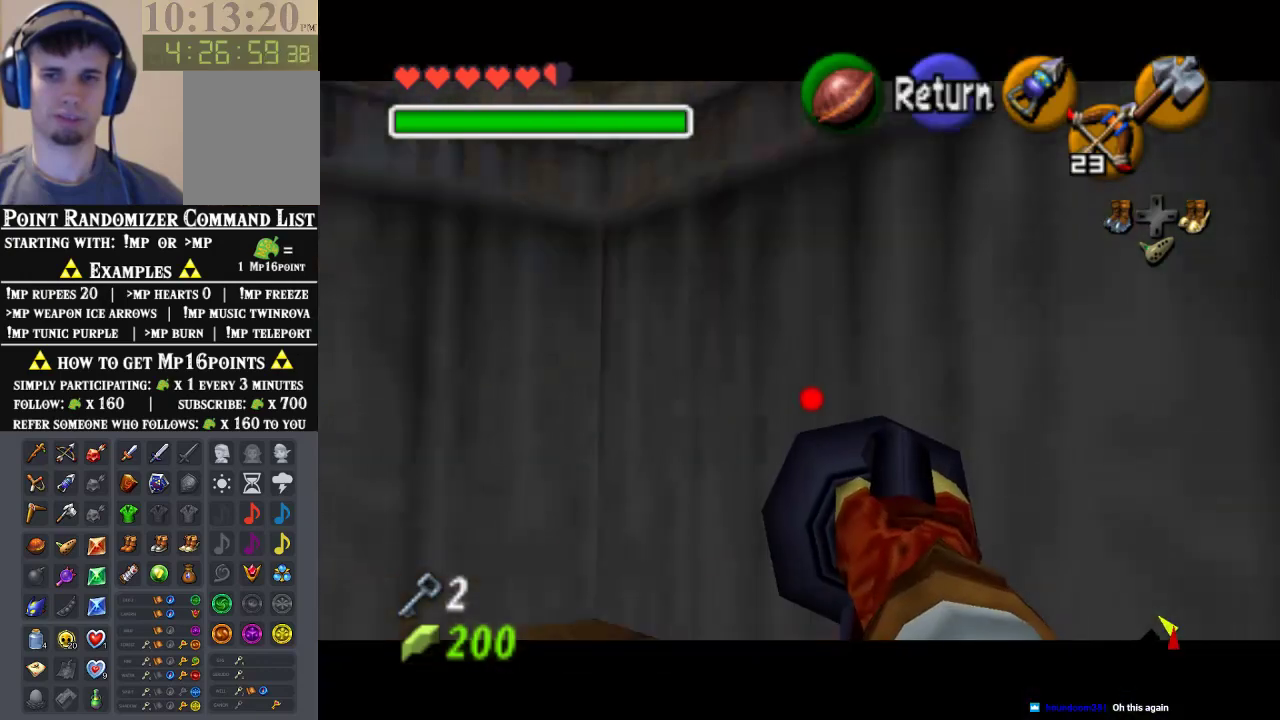
{"buttons": ["C_LEFT"], "left_stick": "center", "events": [[133, "left_stick", "down-left"], [467, "left_stick", "center"]]}
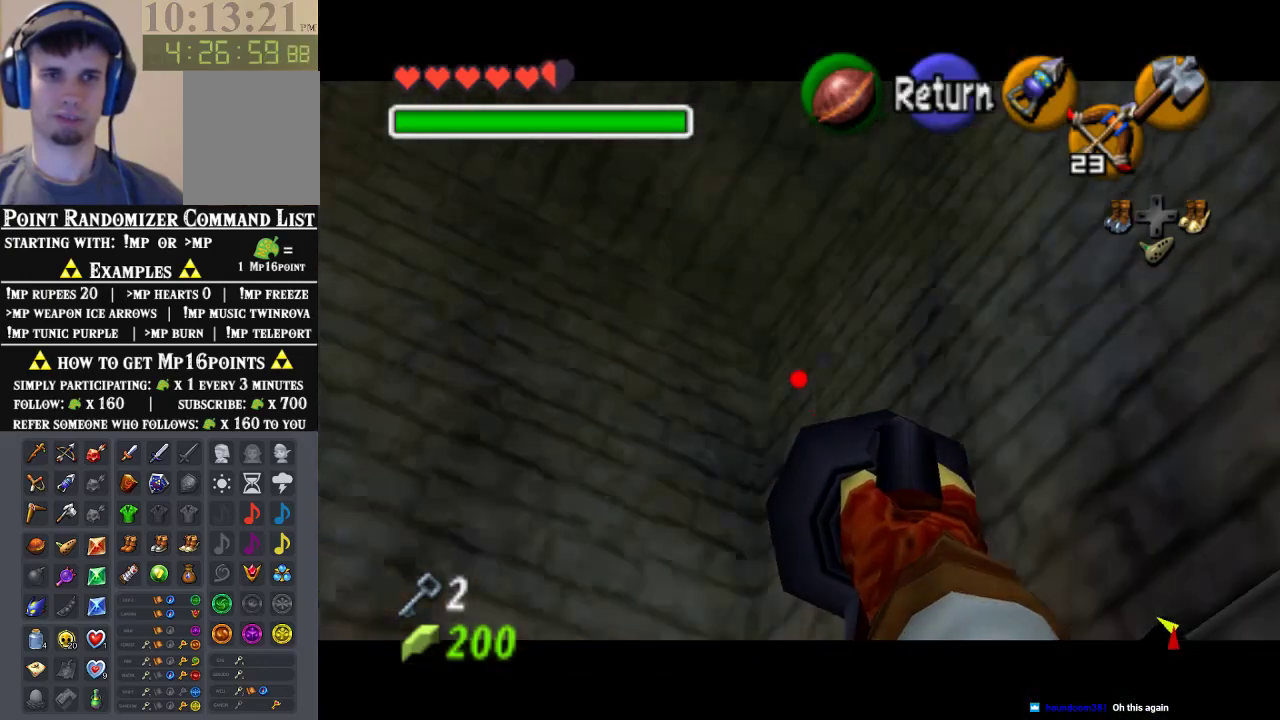
{"buttons": ["C_LEFT"], "left_stick": "center", "events": [[233, "left_stick", "up-right"], [433, "left_stick", "center"]]}
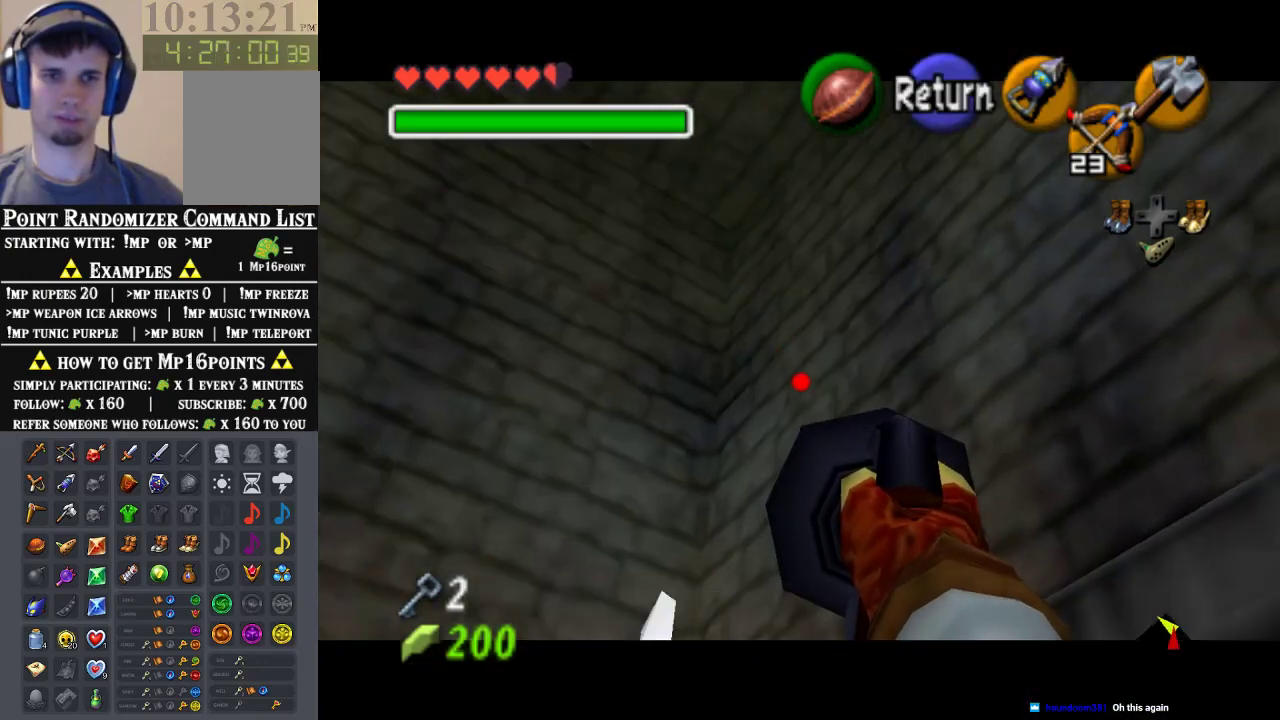
{"buttons": ["C_LEFT"], "left_stick": "left", "events": [[367, "left_stick", "left"]]}
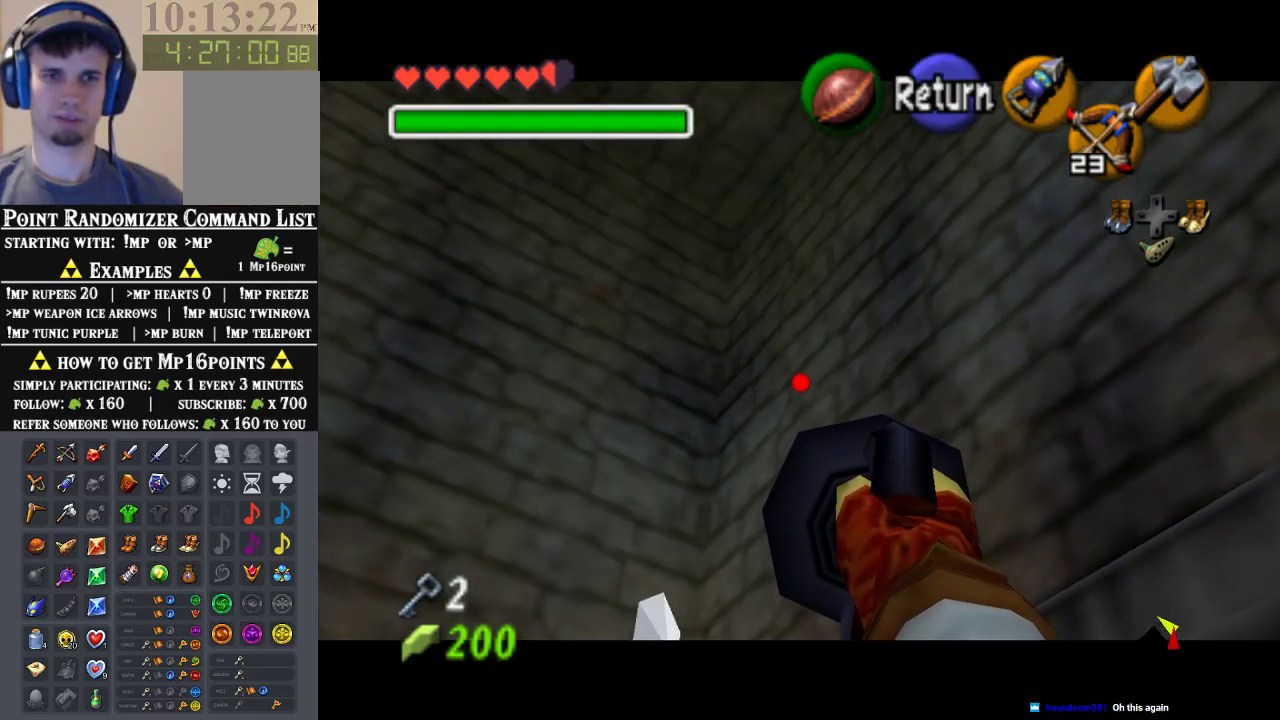
{"buttons": ["C_LEFT"], "left_stick": "center", "events": [[33, "left_stick", "center"], [233, "left_stick", "down-left"], [467, "left_stick", "center"]]}
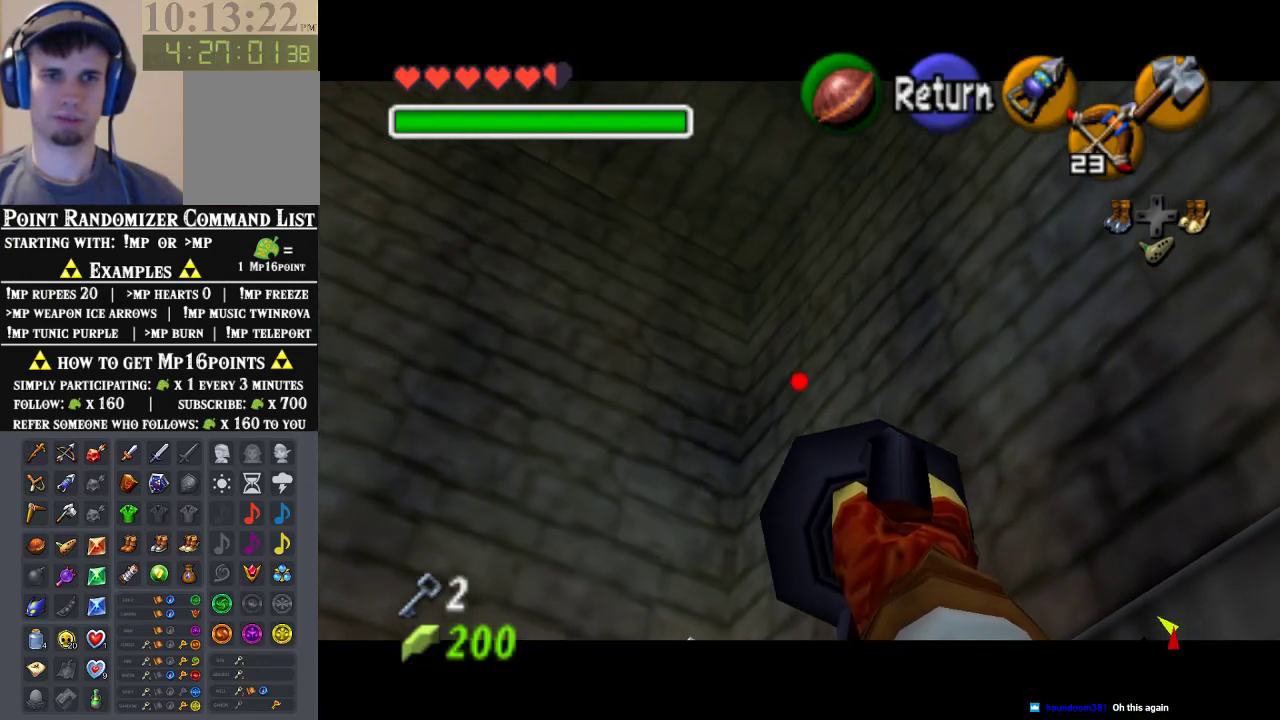
{"buttons": [], "left_stick": "center", "events": [[400, "C_LEFT", "up"]]}
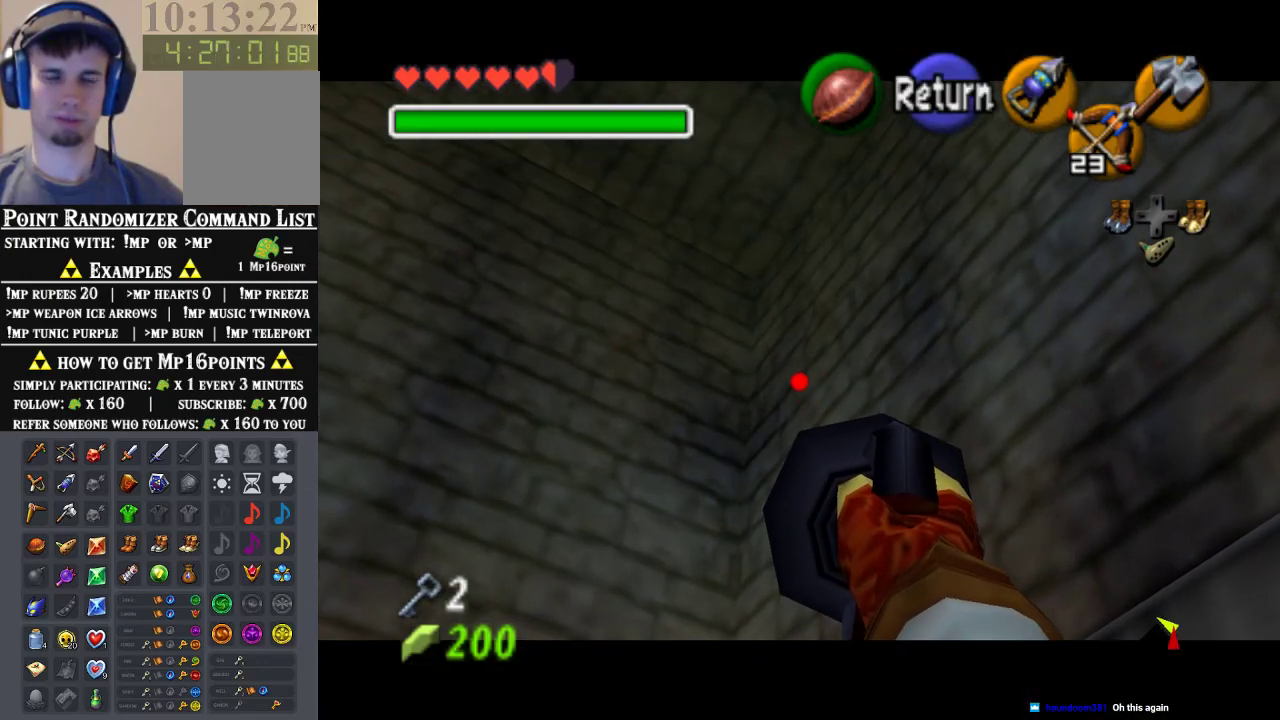
{"buttons": [], "left_stick": "center", "events": []}
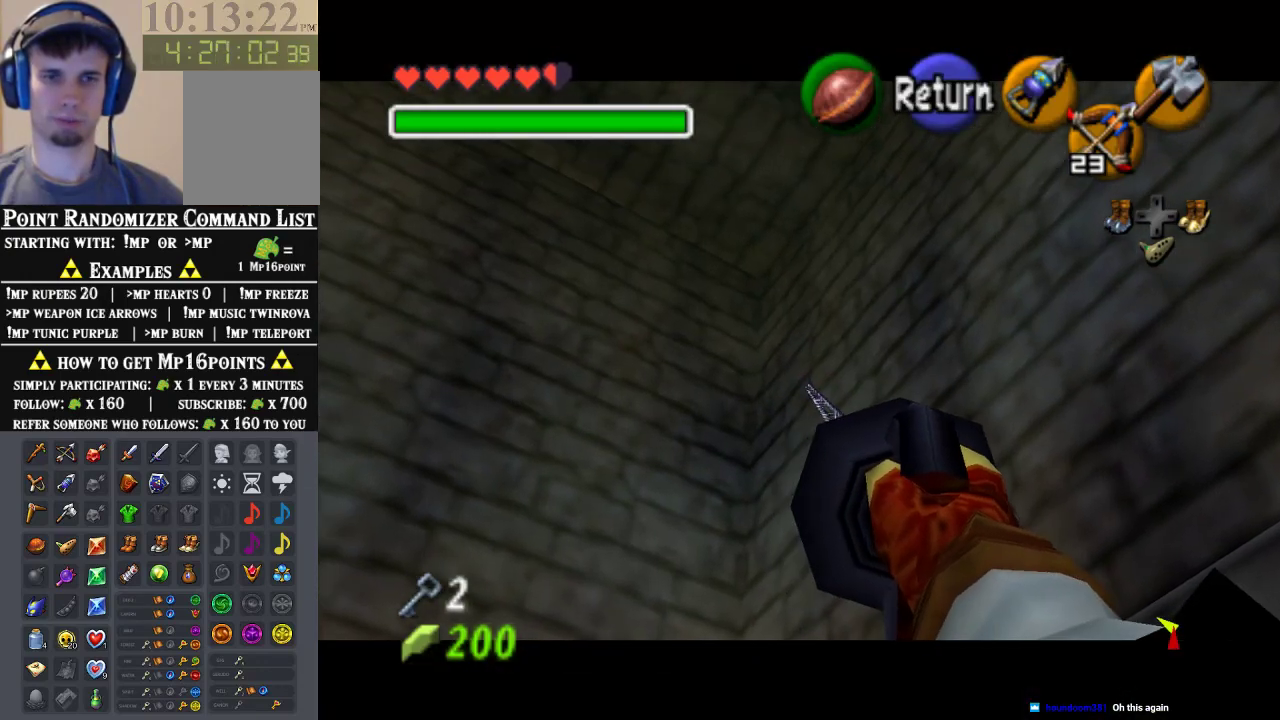
{"buttons": [], "left_stick": "center", "events": []}
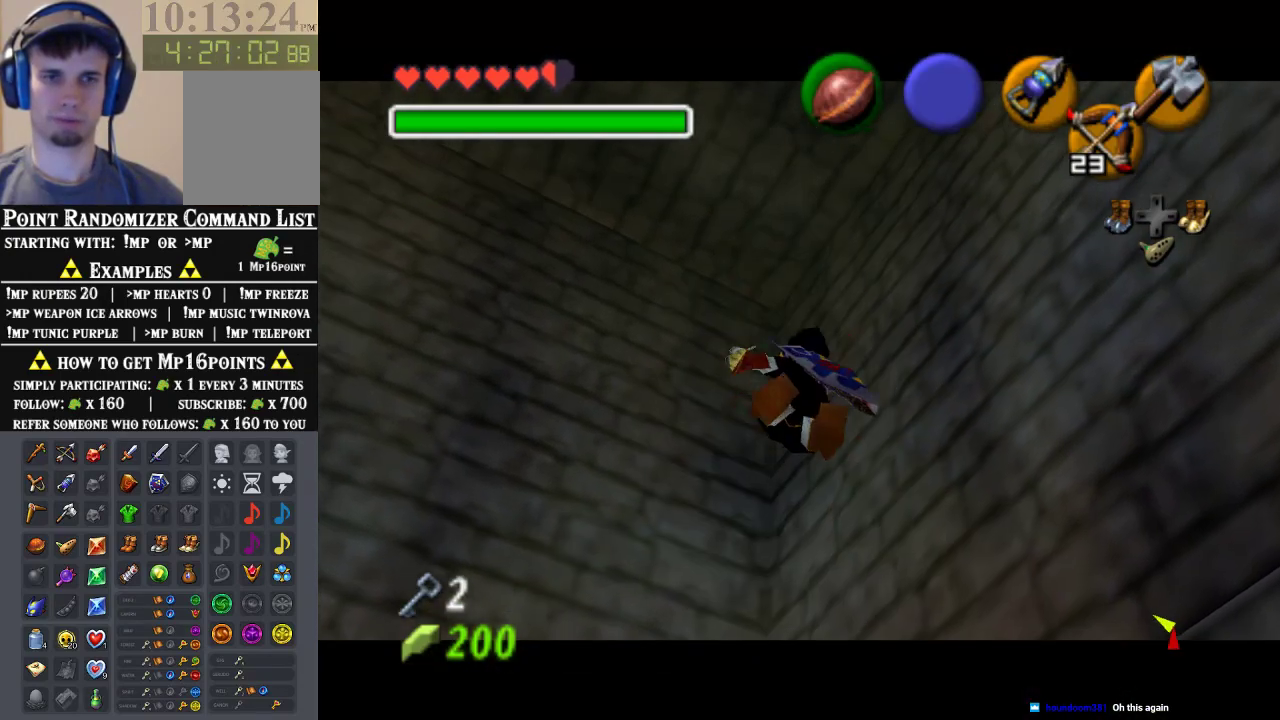
{"buttons": [], "left_stick": "center", "events": []}
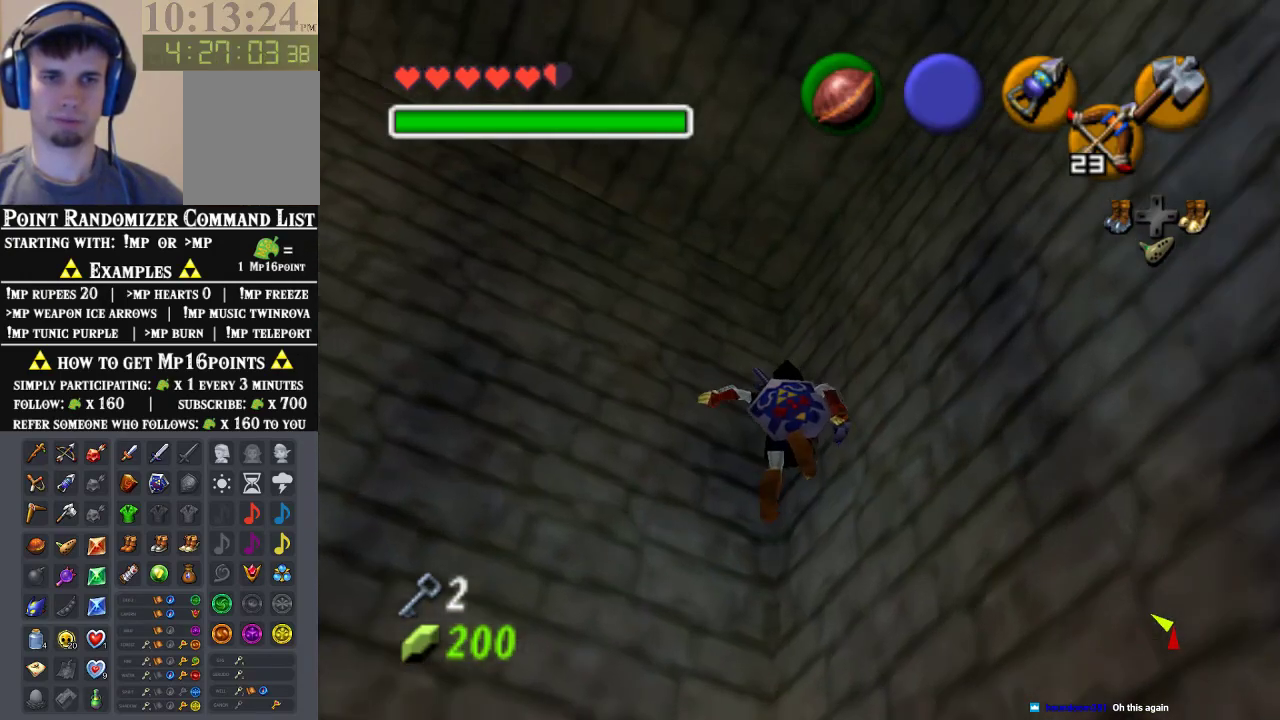
{"buttons": [], "left_stick": "center", "events": []}
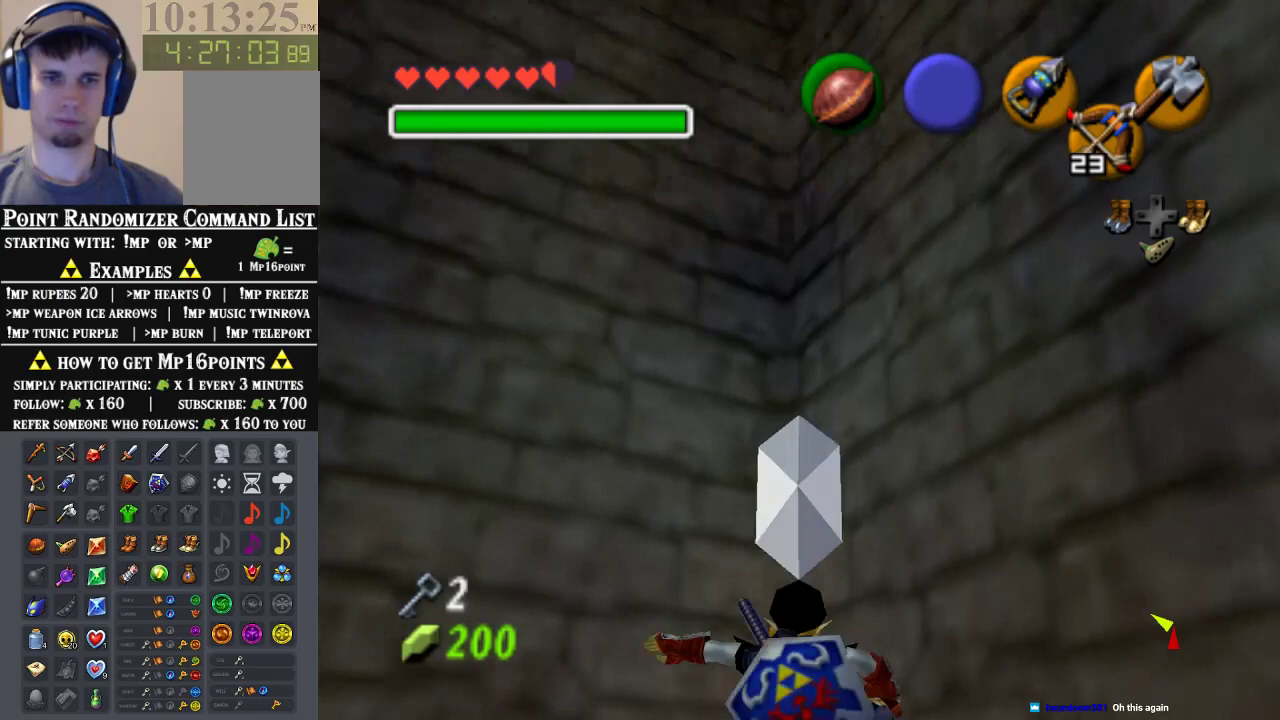
{"buttons": [], "left_stick": "center", "events": [[200, "left_stick", "down-left"], [300, "left_stick", "center"]]}
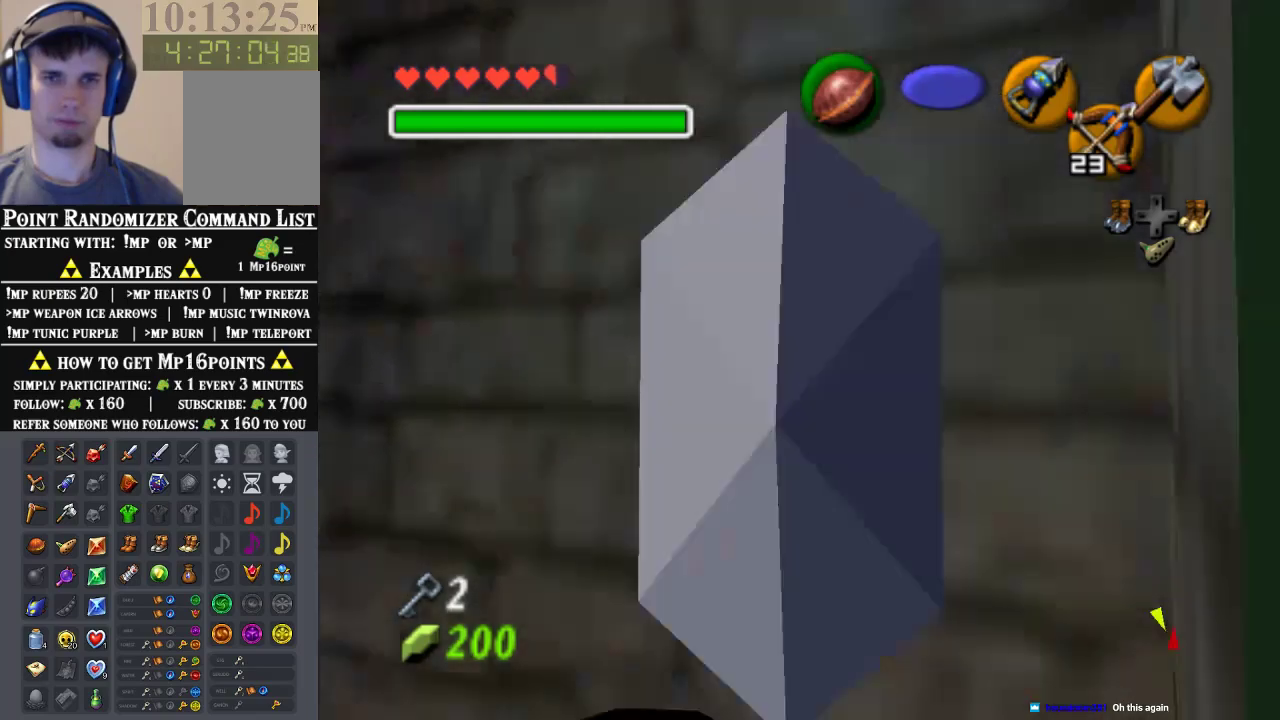
{"buttons": [], "left_stick": "center", "events": []}
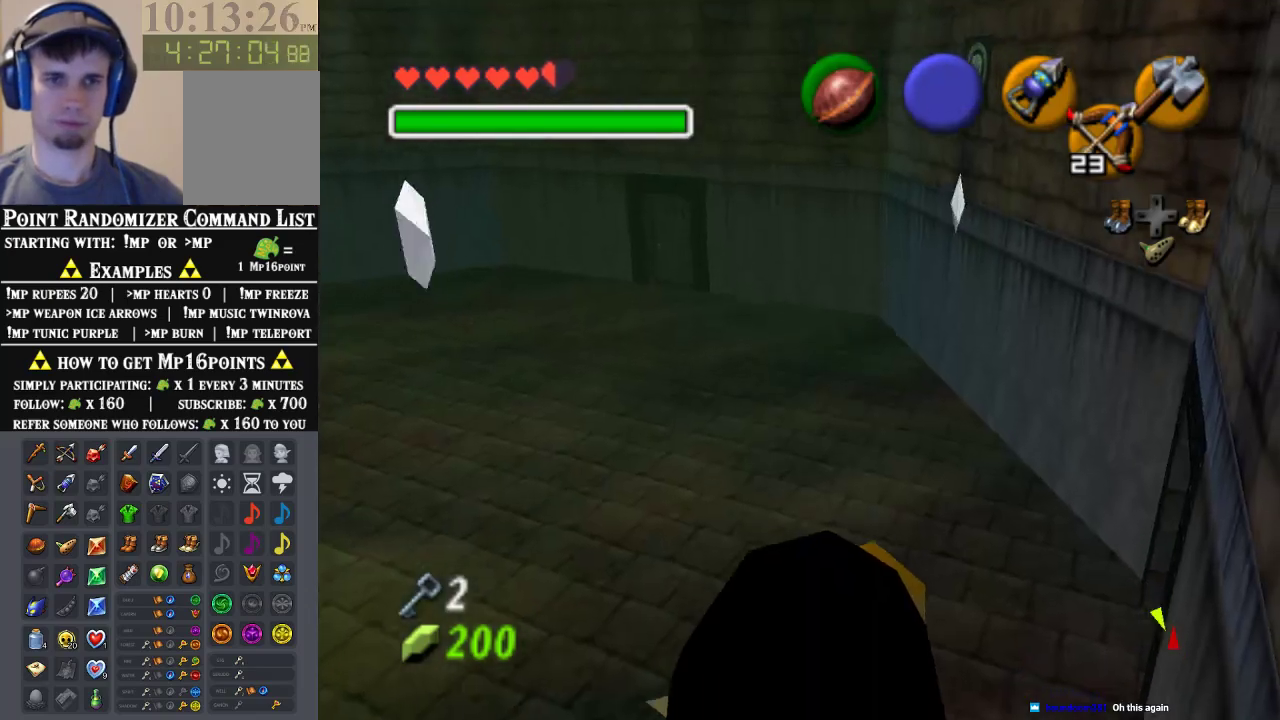
{"buttons": [], "left_stick": "up-left", "events": [[67, "DPAD_RIGHT", "down"], [100, "left_stick", "up-left"], [167, "DPAD_RIGHT", "up"]]}